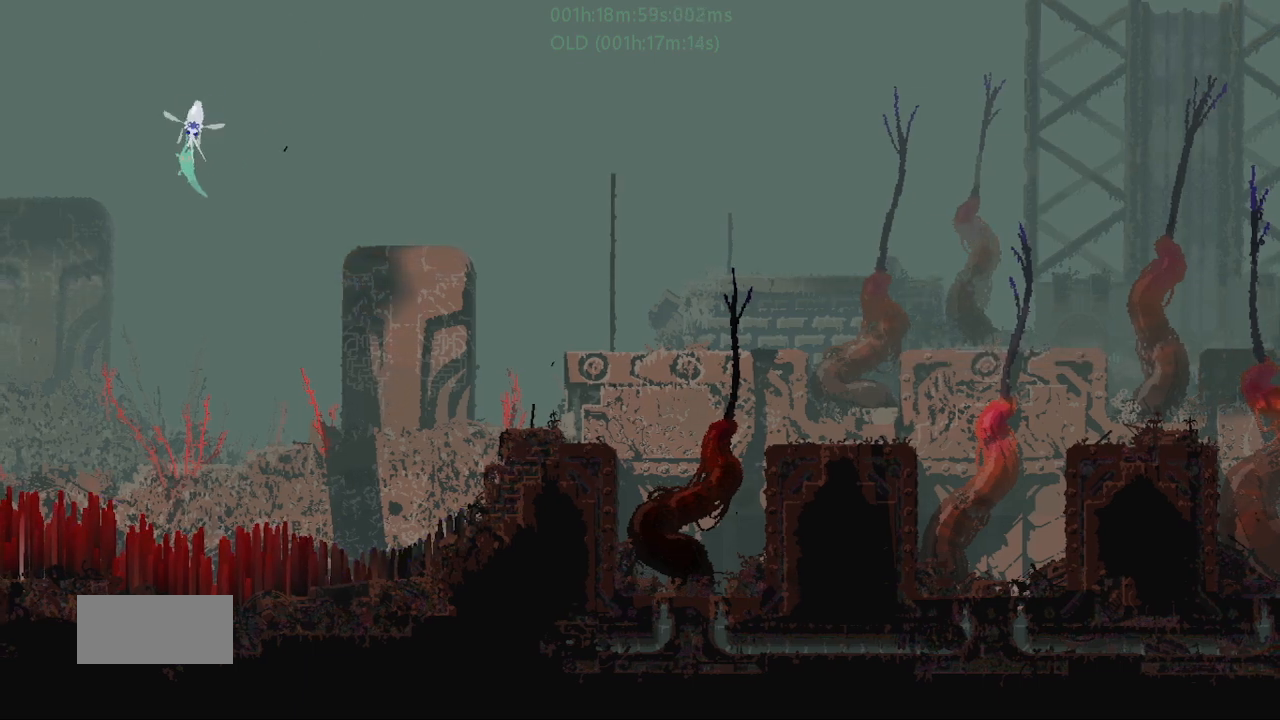
Gameplay with keyboard and mouse; each line is a JSON object with the keys held at the frame after it. "events" lists presses ("down") and releases ("up") of "down", "g", "j", "left", "r", "right", "t" and "up" between this image and that frame as [ms after this image, input, new state], when the widget could be followed in between. No other keys are recorded. Mouse buttons are not recorded. Not read: mouse_move.
{"keys": ["j", "left"], "events": [[183, "j", "down"]]}
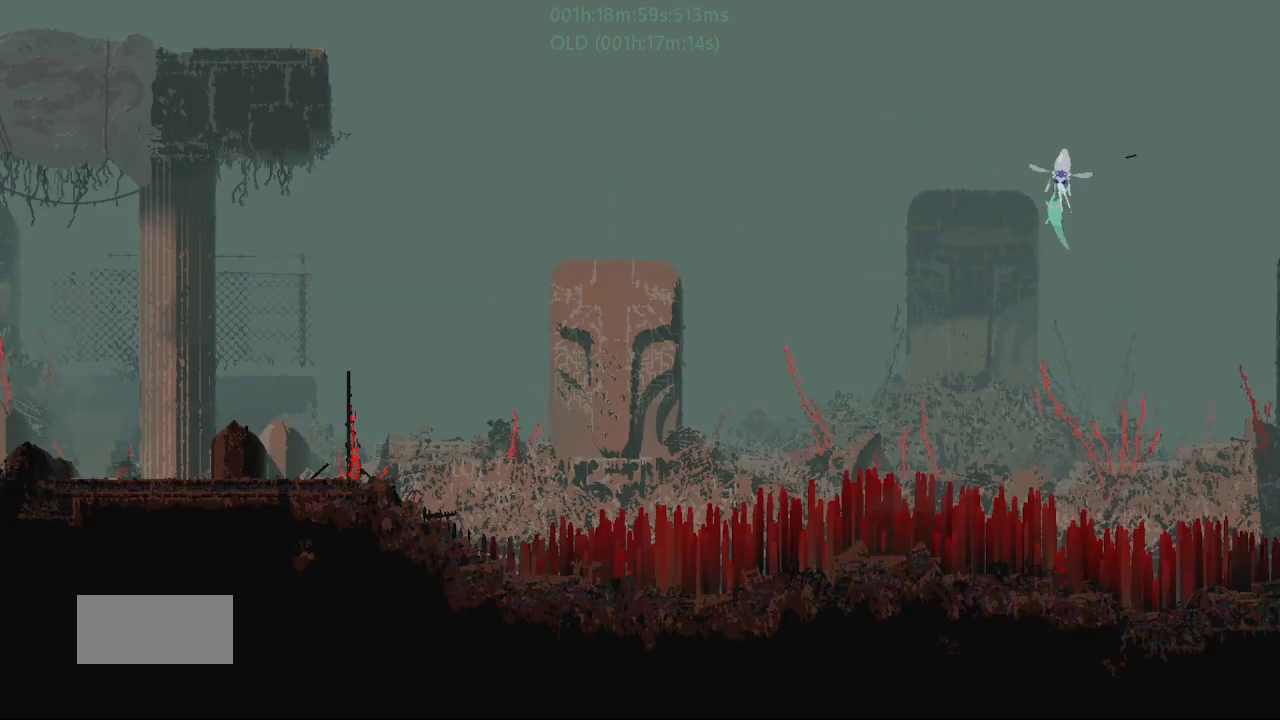
{"keys": ["j", "left"], "events": []}
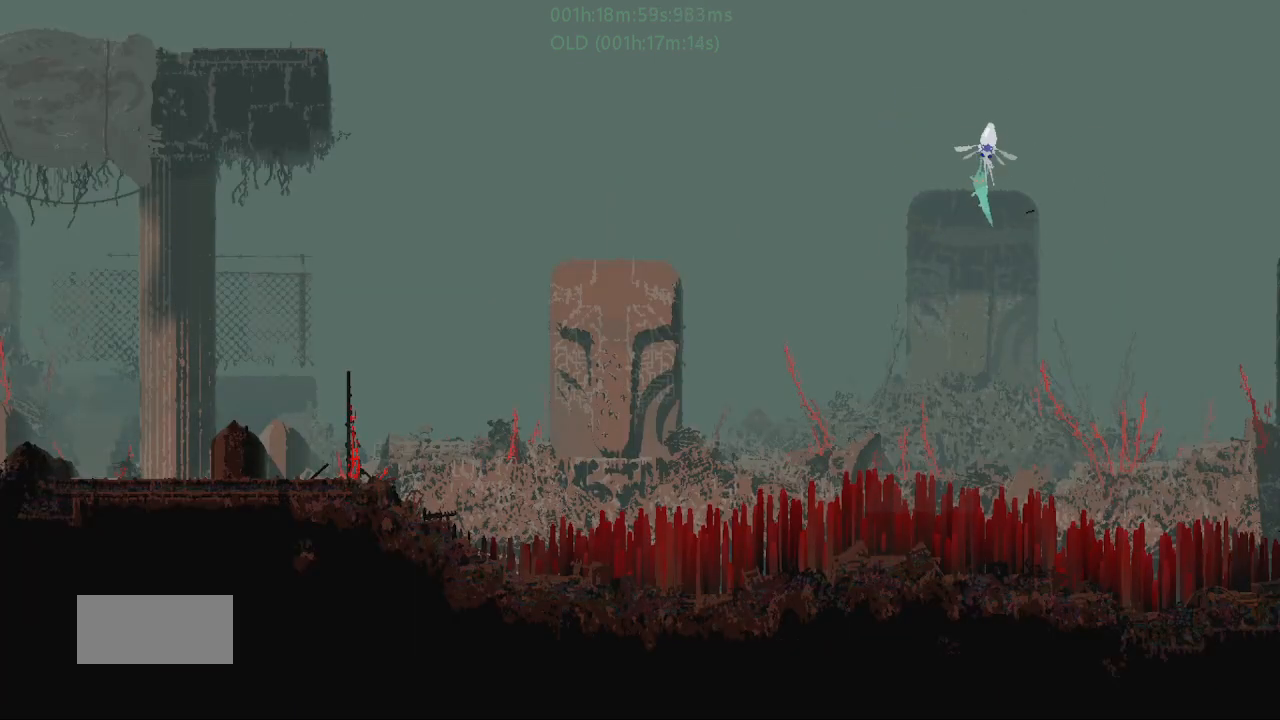
{"keys": ["j", "left"], "events": []}
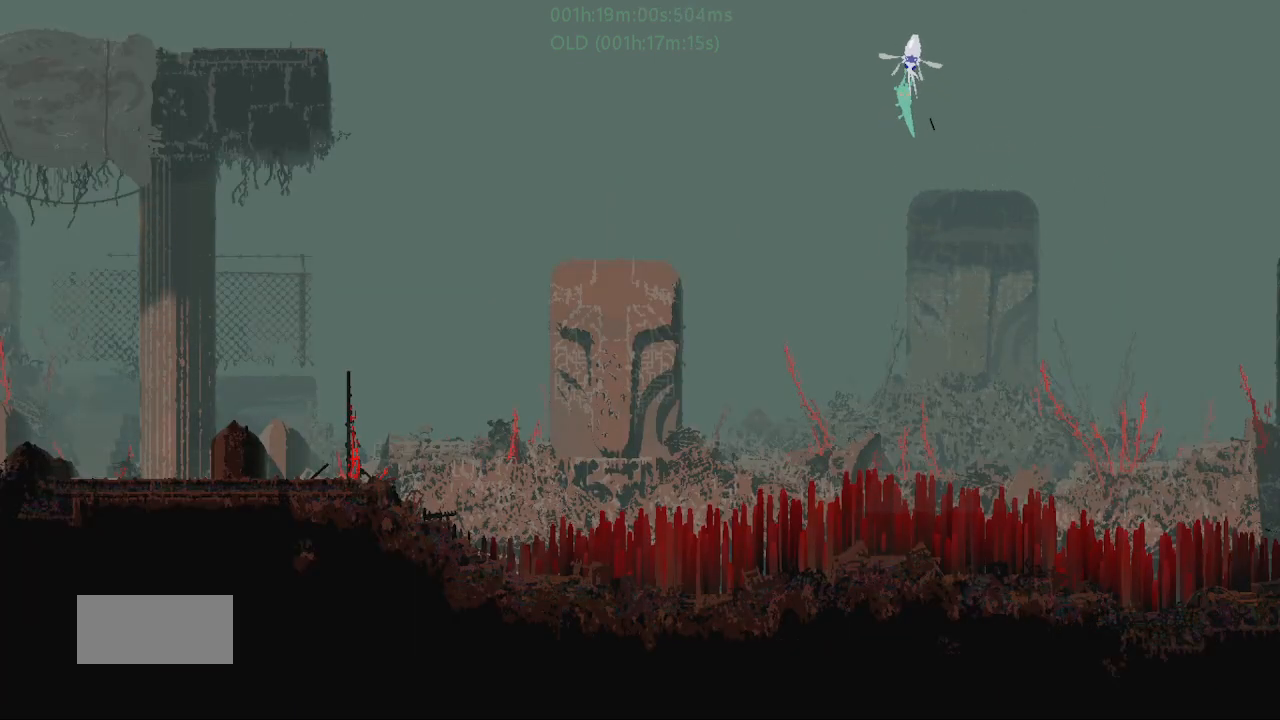
{"keys": ["left"], "events": [[200, "j", "up"]]}
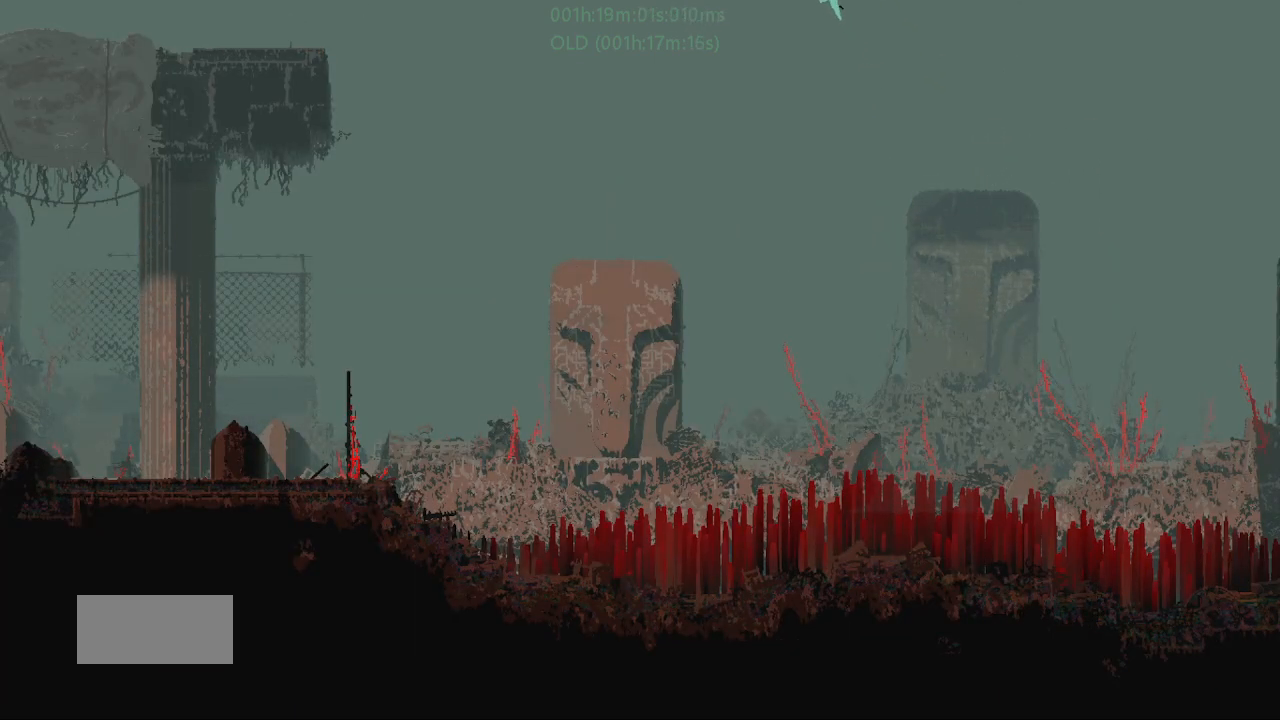
{"keys": ["left"], "events": []}
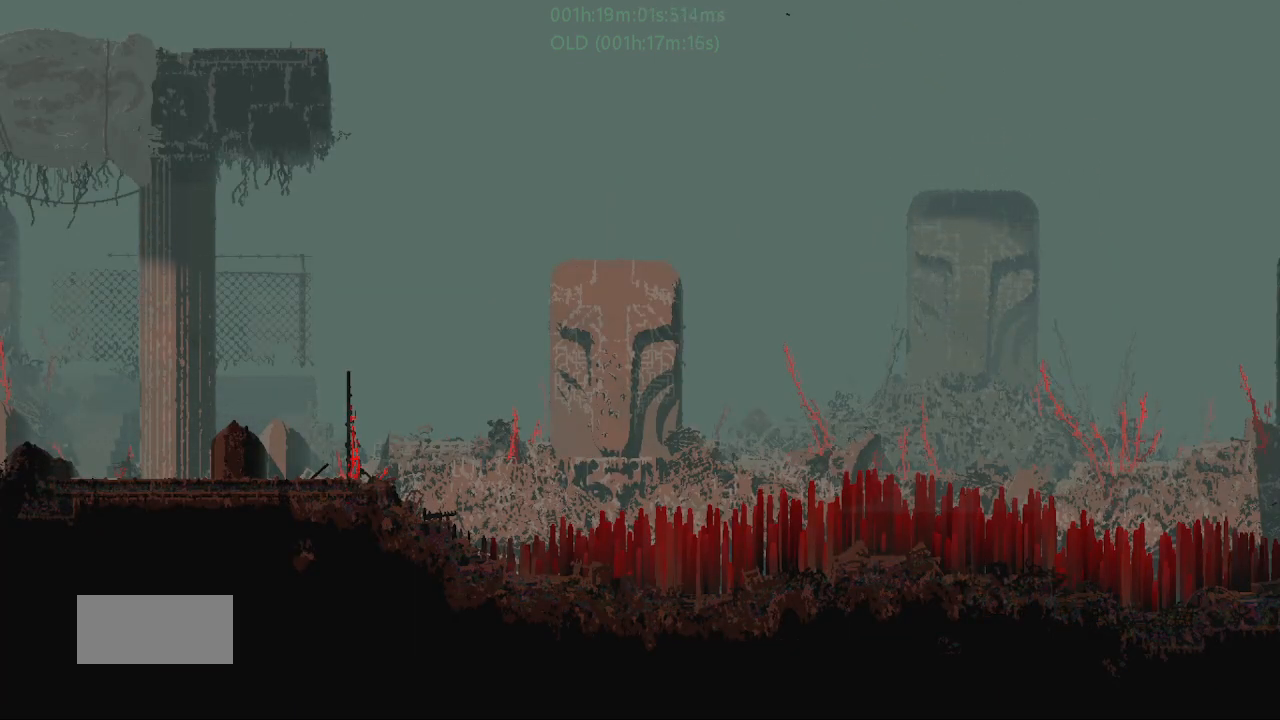
{"keys": ["left"], "events": []}
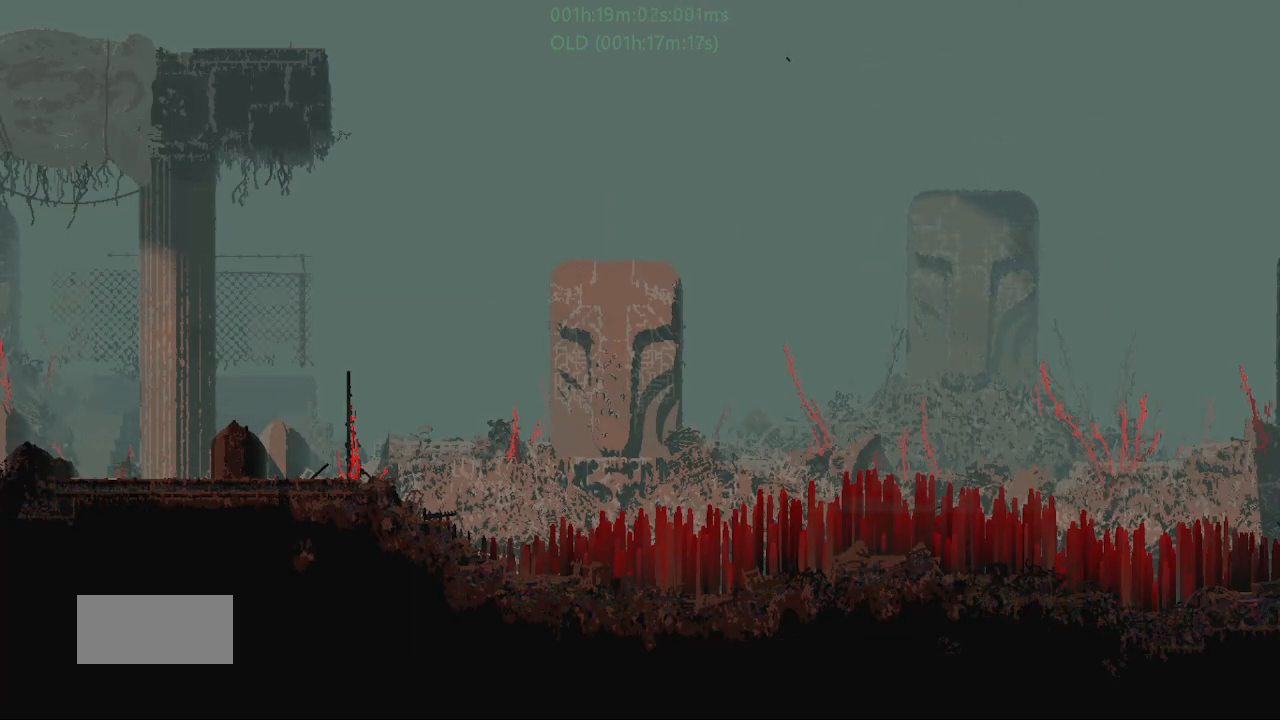
{"keys": ["left"], "events": []}
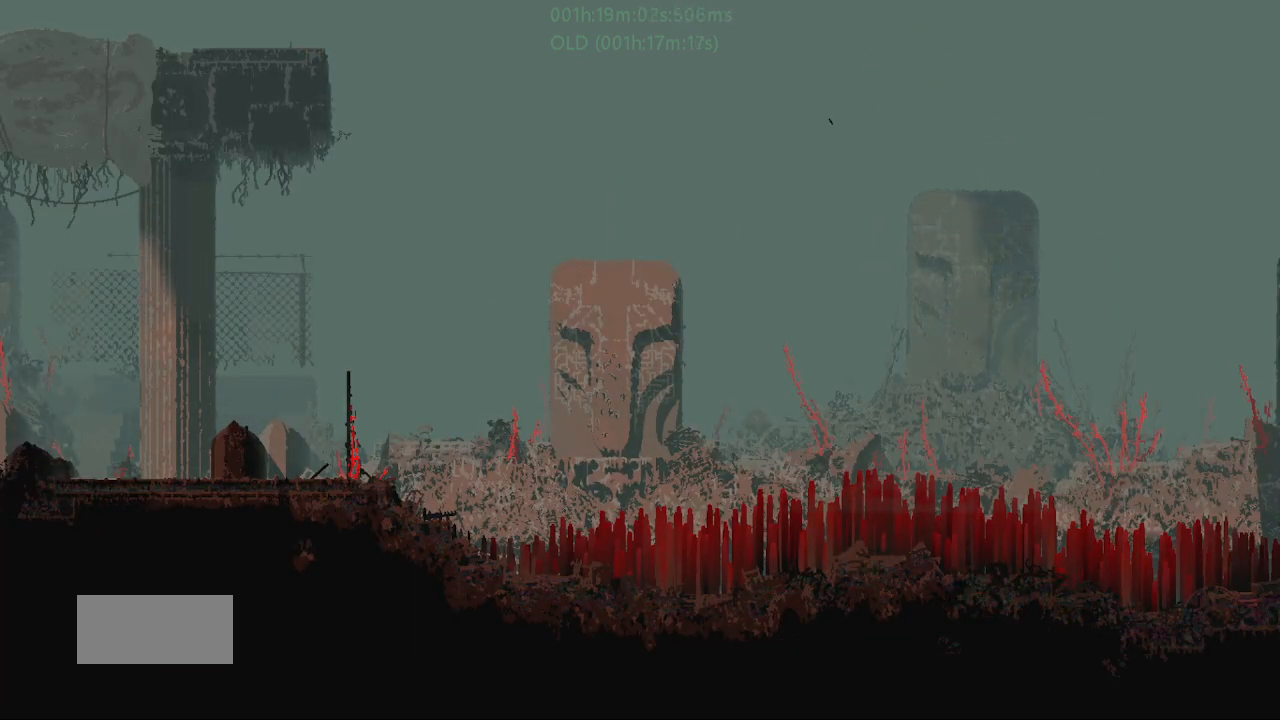
{"keys": ["left"], "events": []}
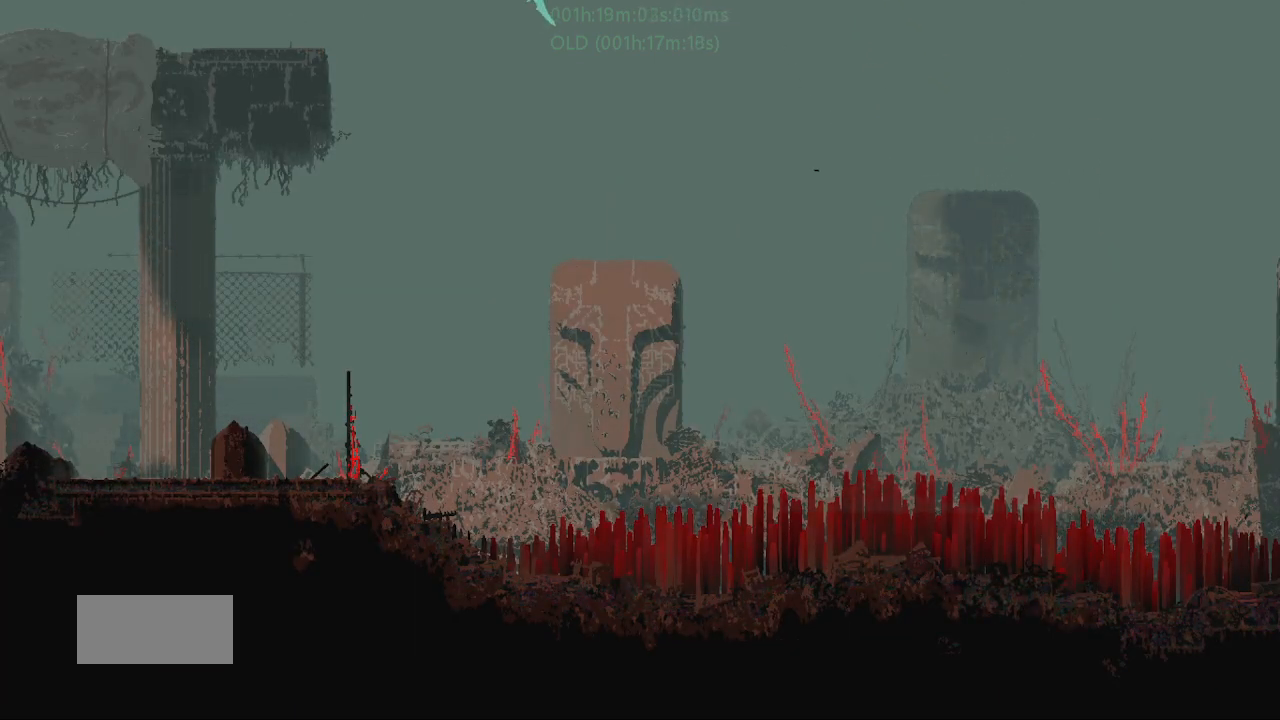
{"keys": ["j", "left"], "events": [[300, "j", "down"]]}
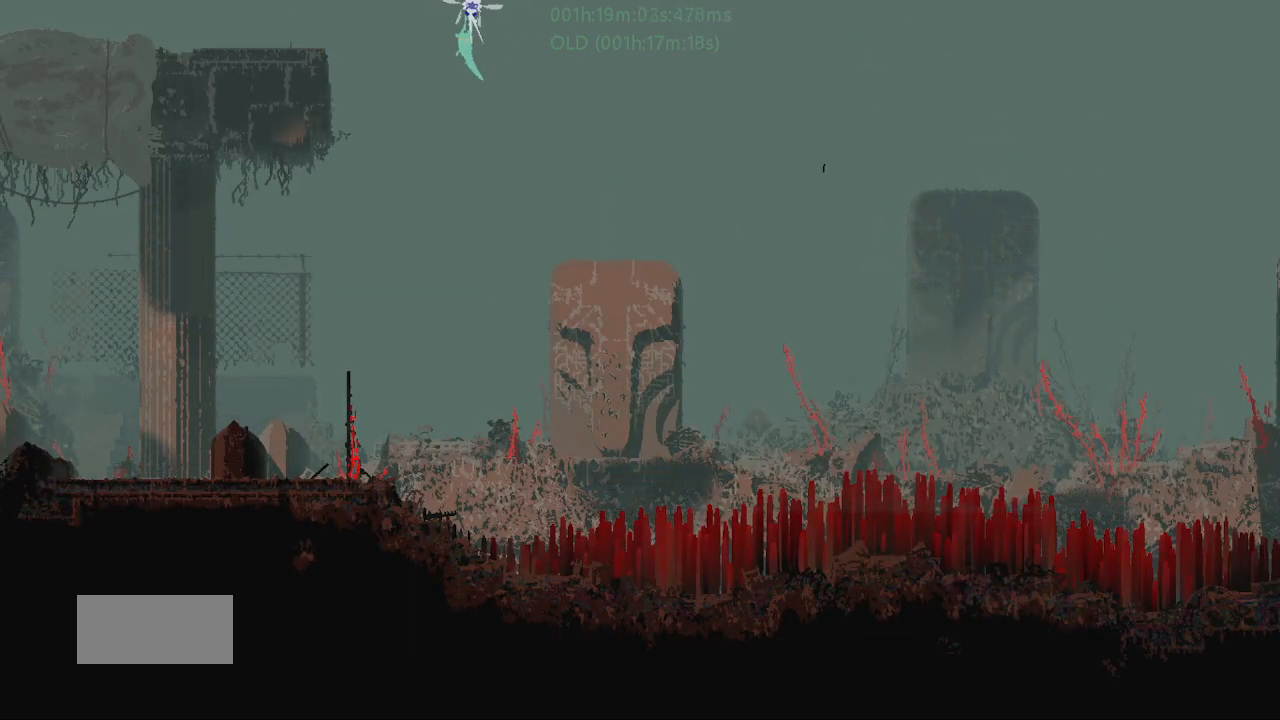
{"keys": ["j", "left"], "events": []}
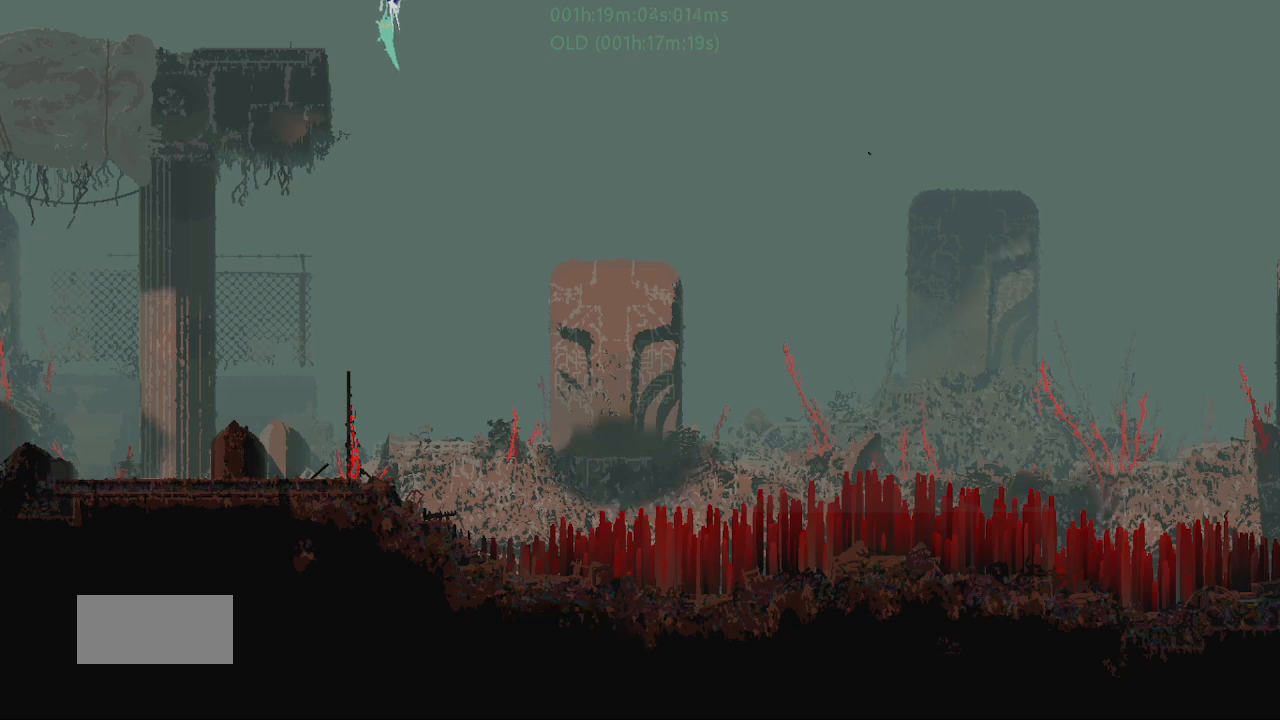
{"keys": ["left"], "events": [[17, "j", "up"]]}
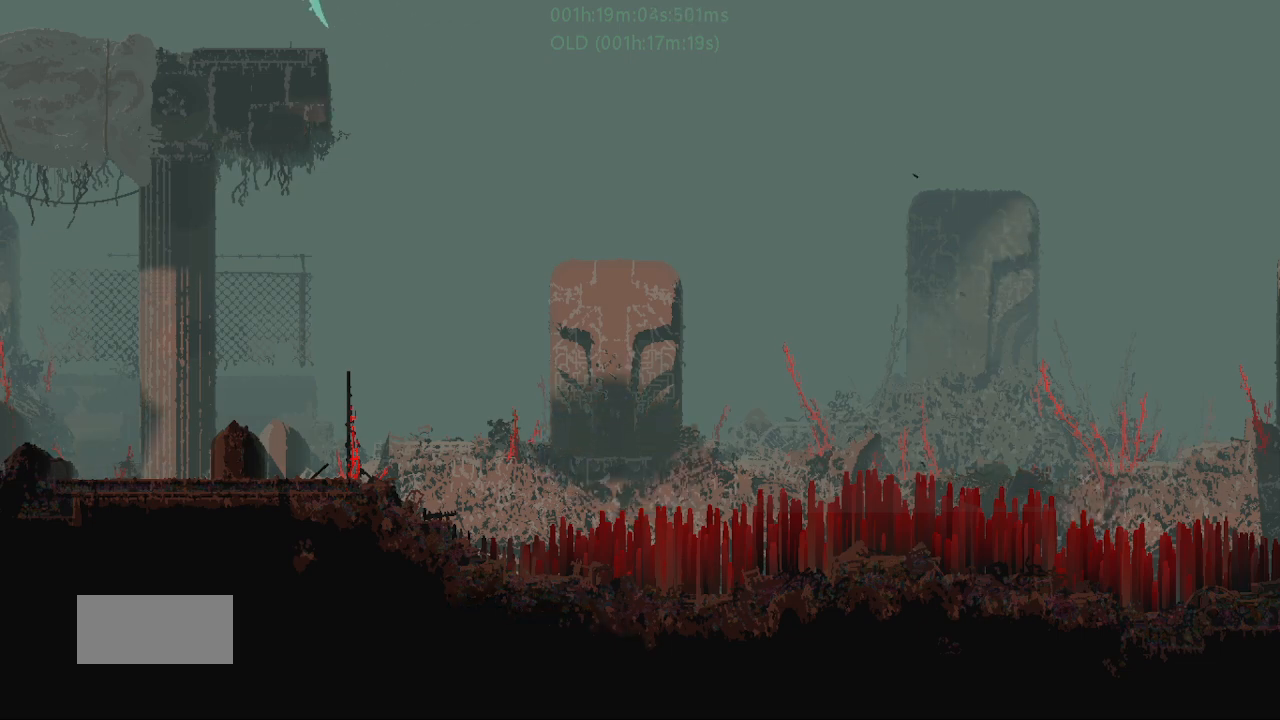
{"keys": ["left"], "events": []}
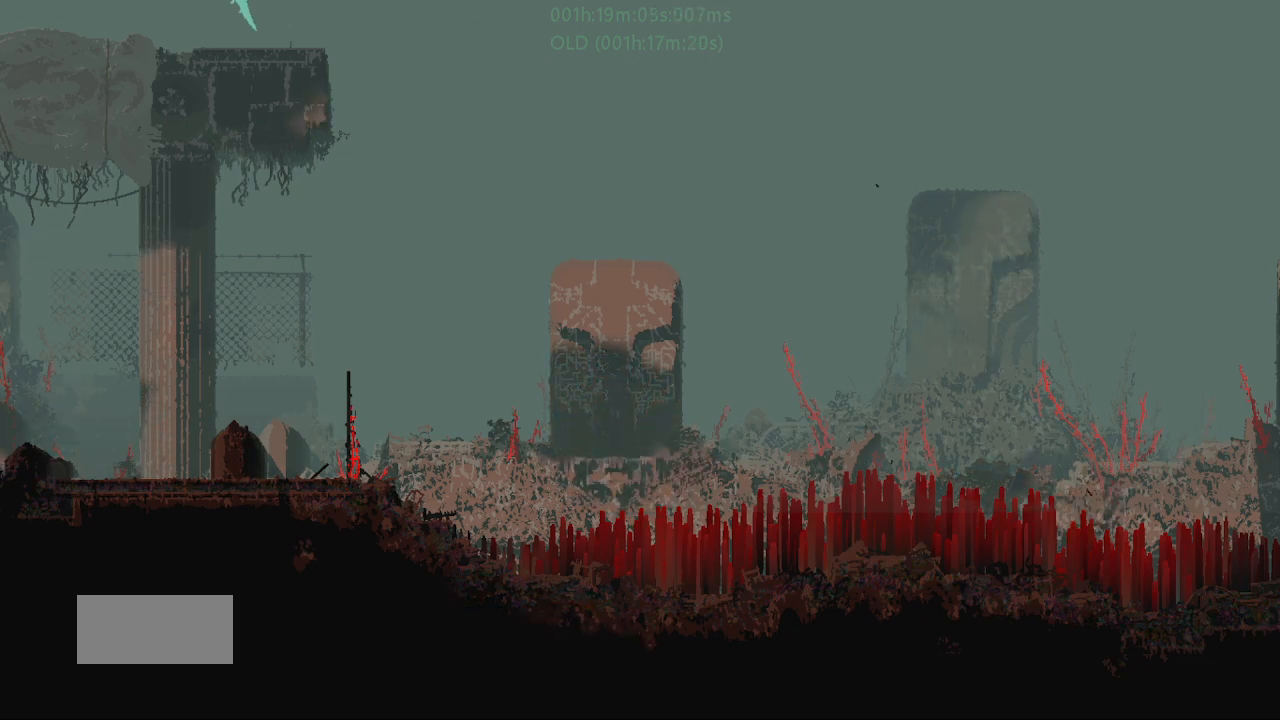
{"keys": ["left"], "events": []}
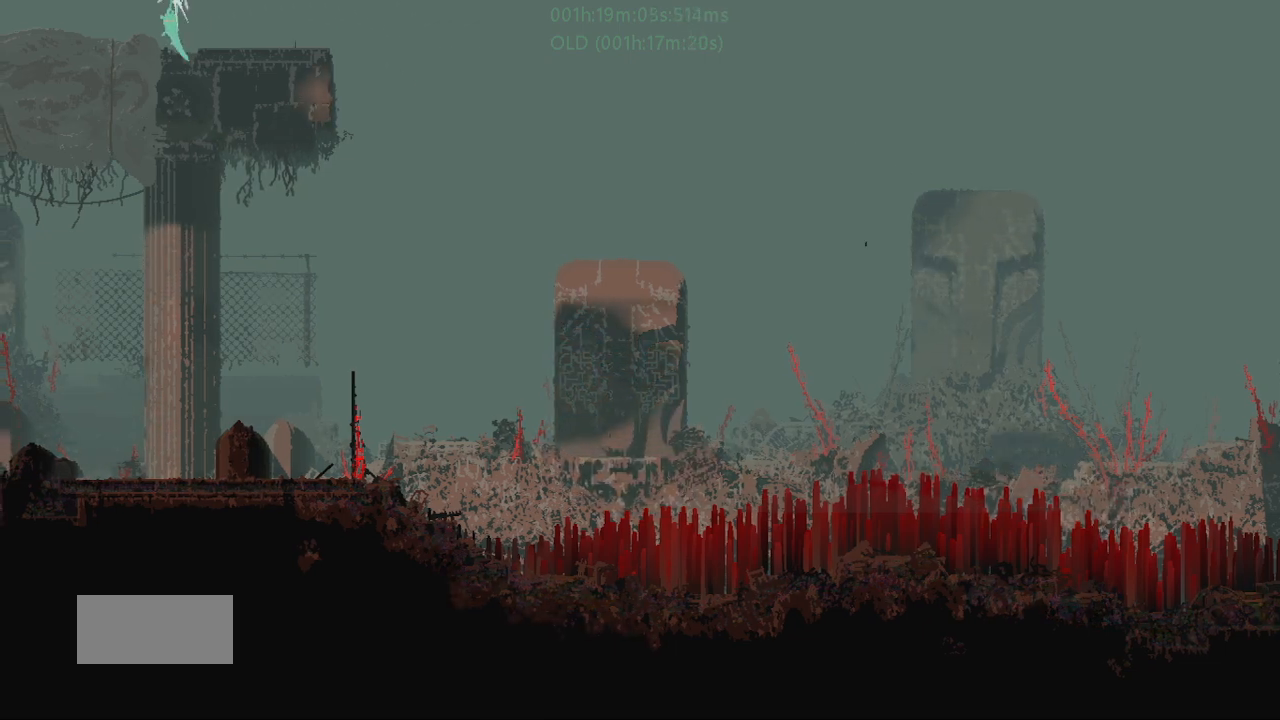
{"keys": ["left"], "events": [[33, "j", "down"], [417, "j", "up"]]}
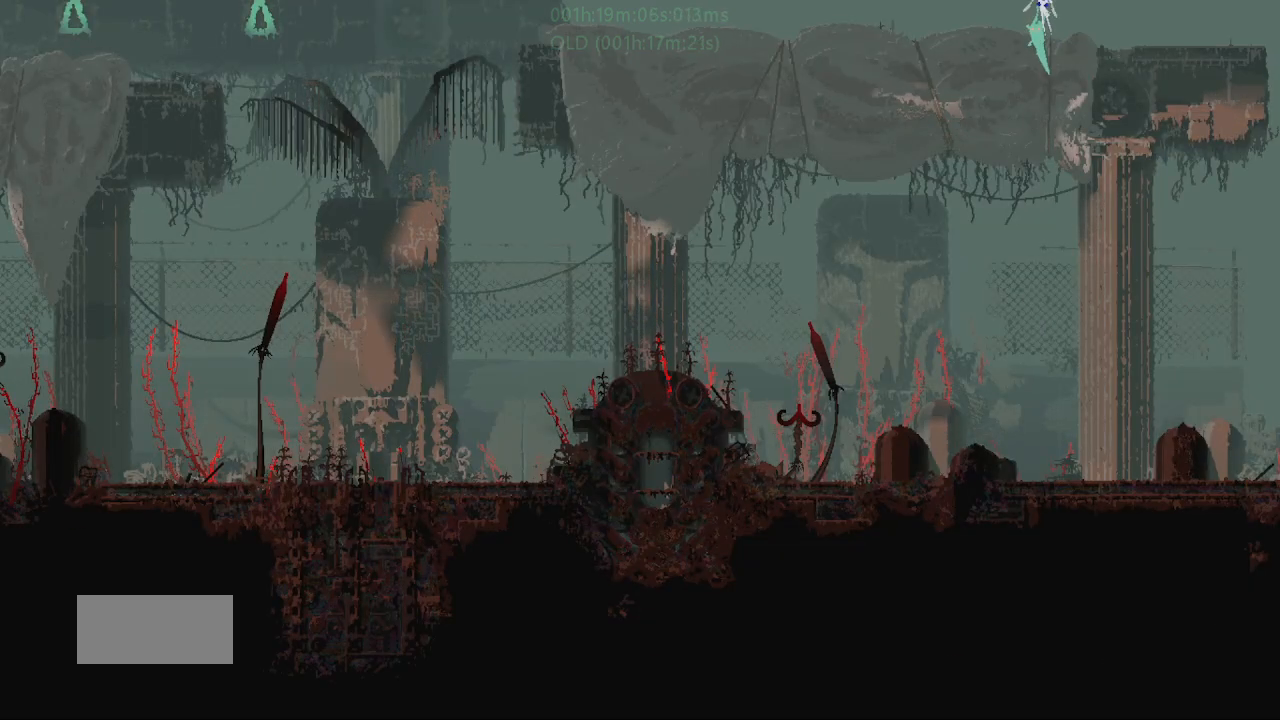
{"keys": ["left"], "events": []}
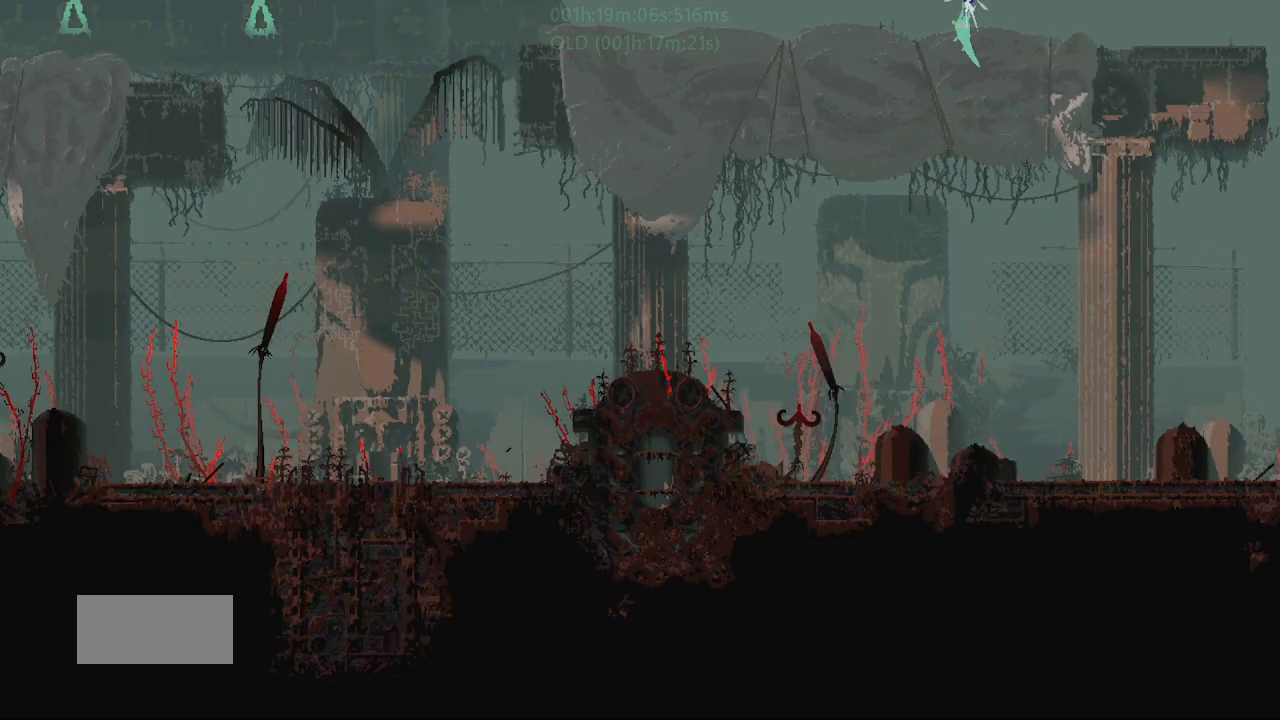
{"keys": ["j", "left"], "events": [[383, "j", "down"]]}
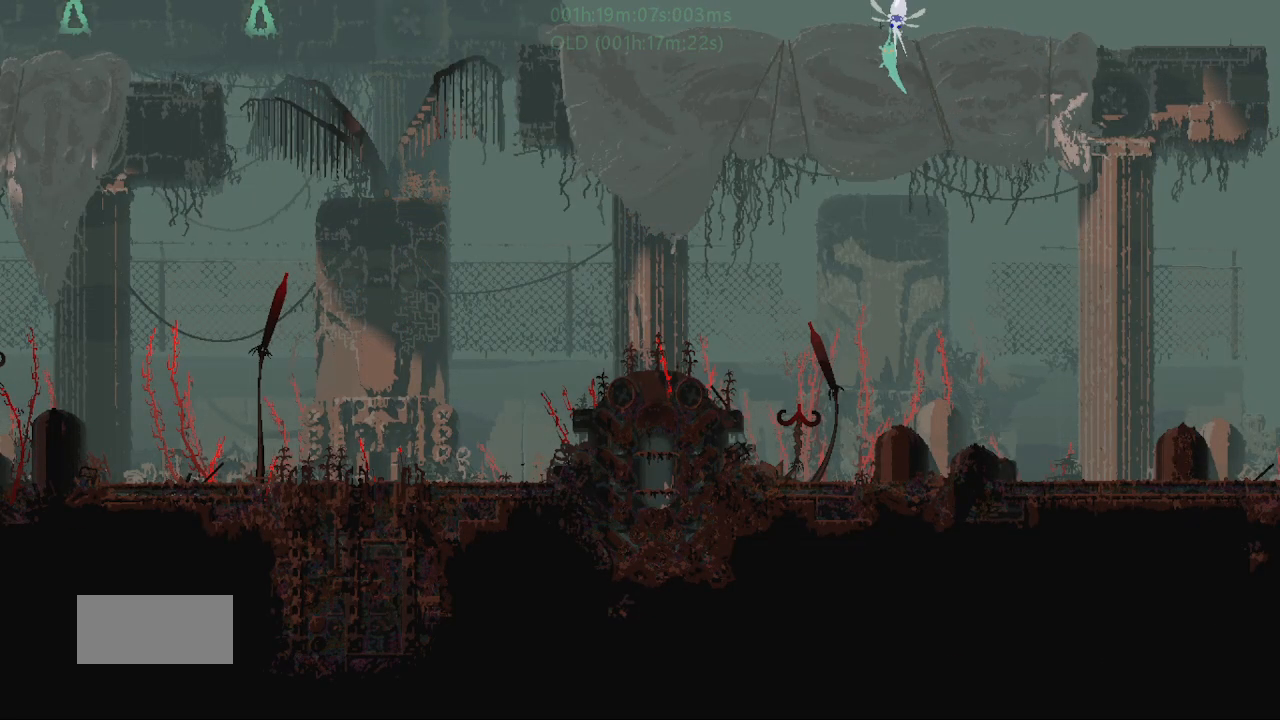
{"keys": ["left"], "events": [[200, "j", "up"]]}
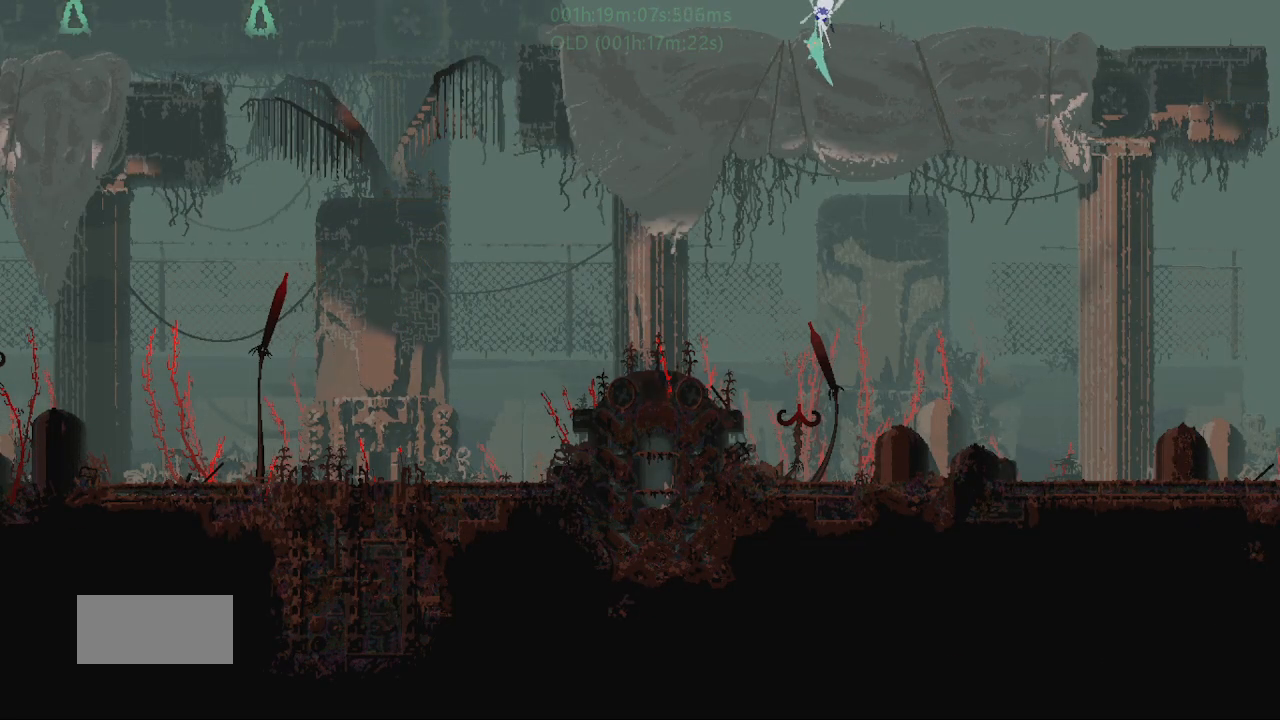
{"keys": ["j", "left"], "events": [[233, "j", "down"]]}
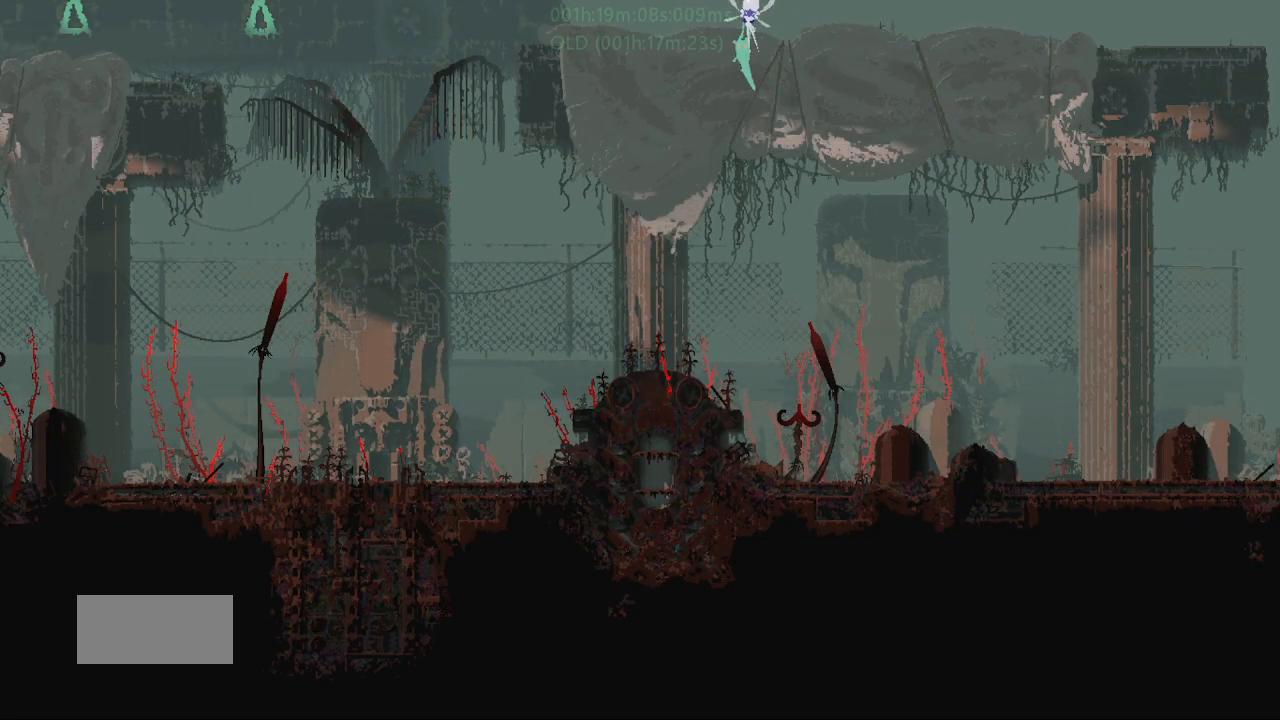
{"keys": ["left"], "events": [[67, "j", "up"]]}
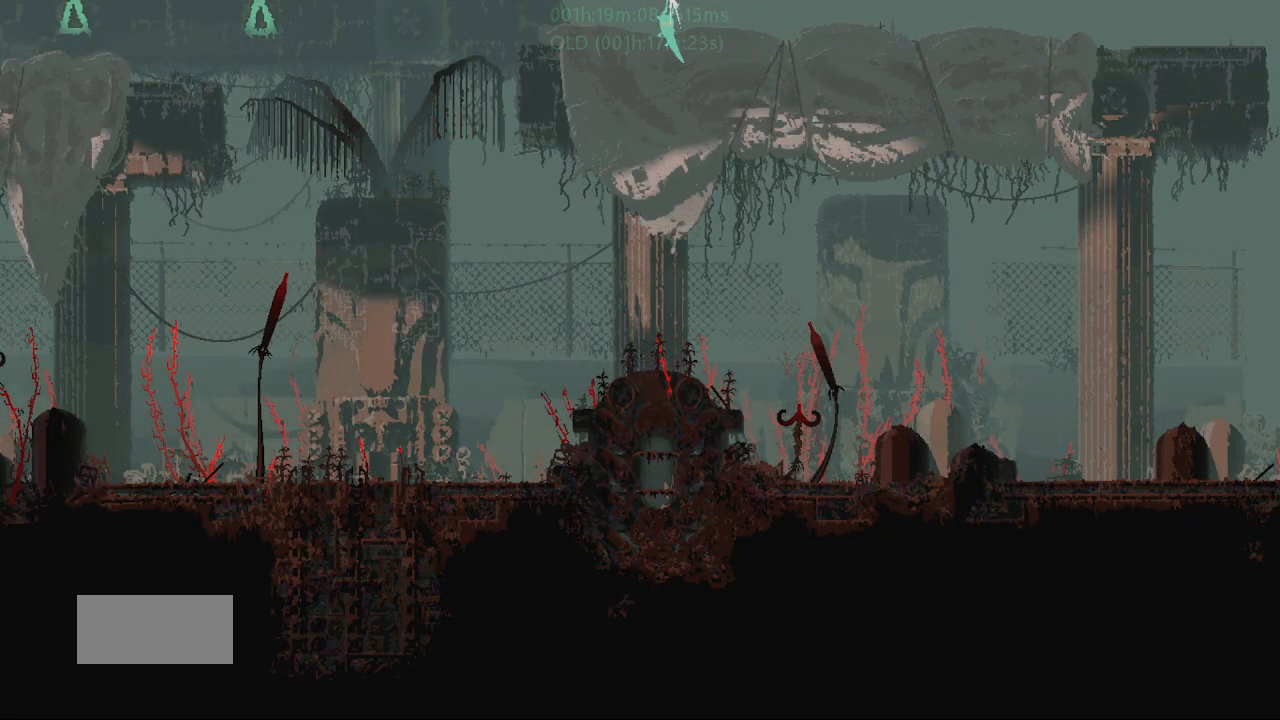
{"keys": ["left"], "events": [[117, "j", "down"], [467, "j", "up"]]}
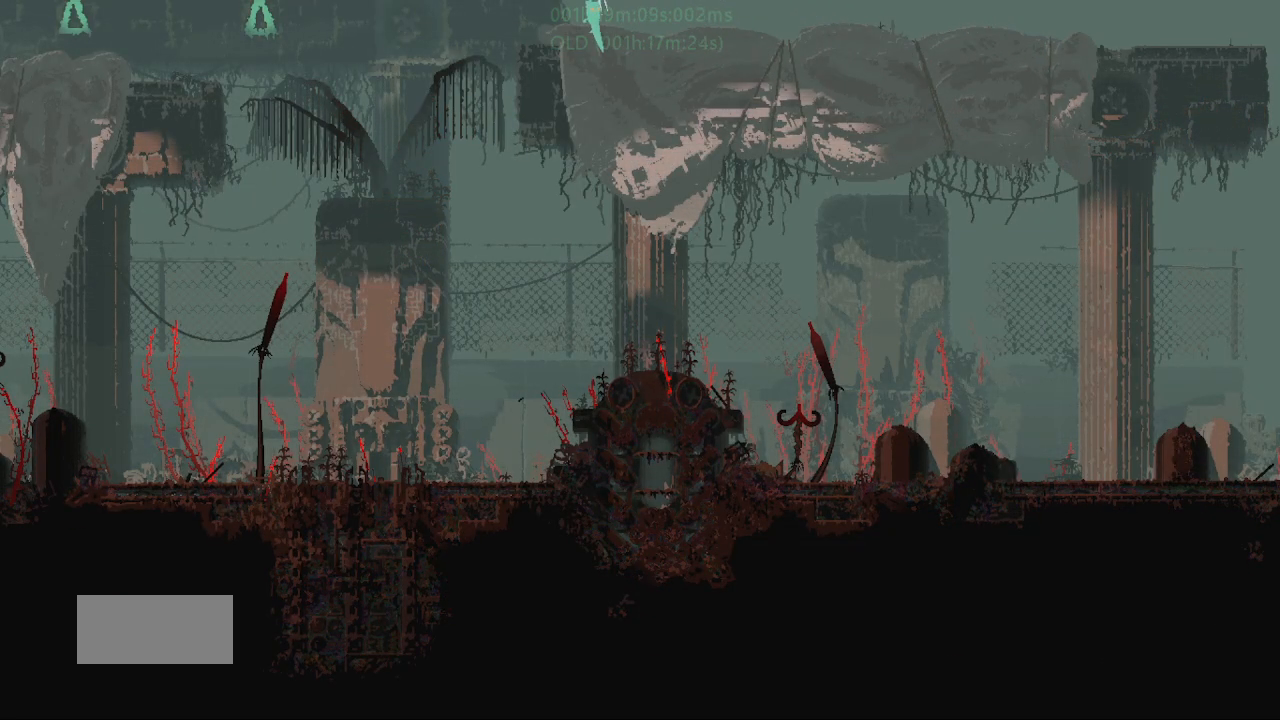
{"keys": ["left"], "events": []}
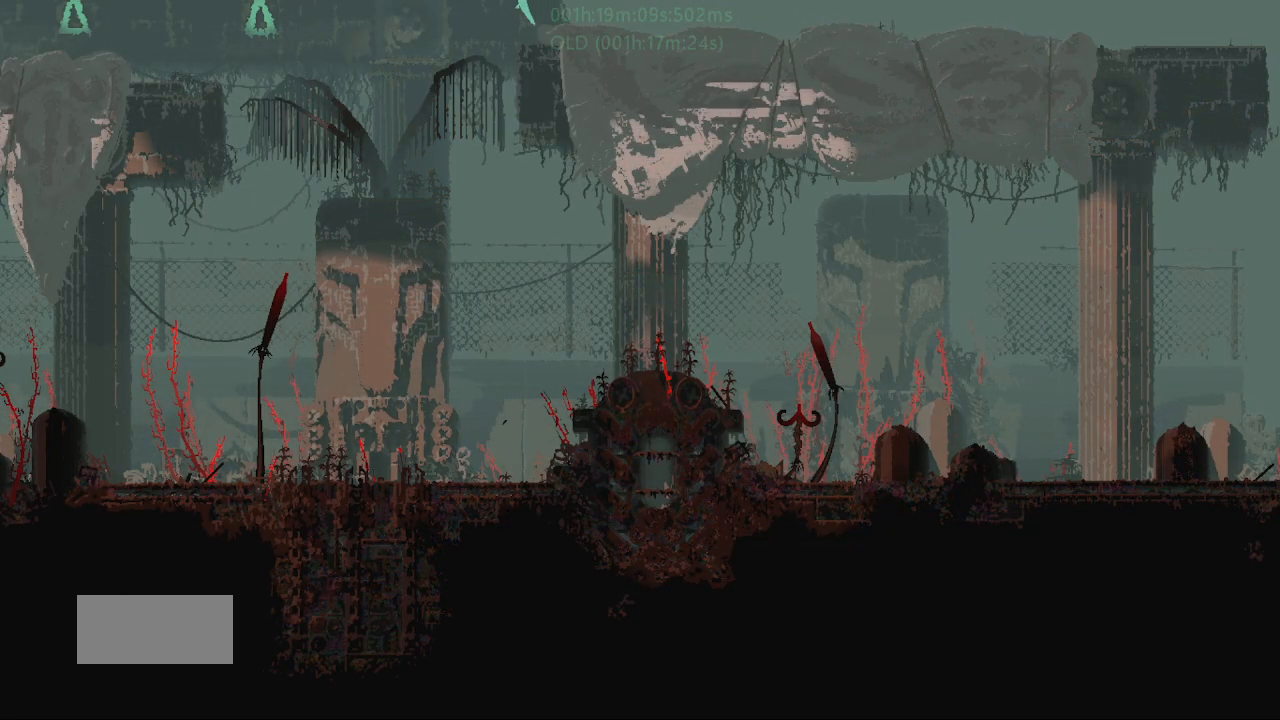
{"keys": ["left"], "events": []}
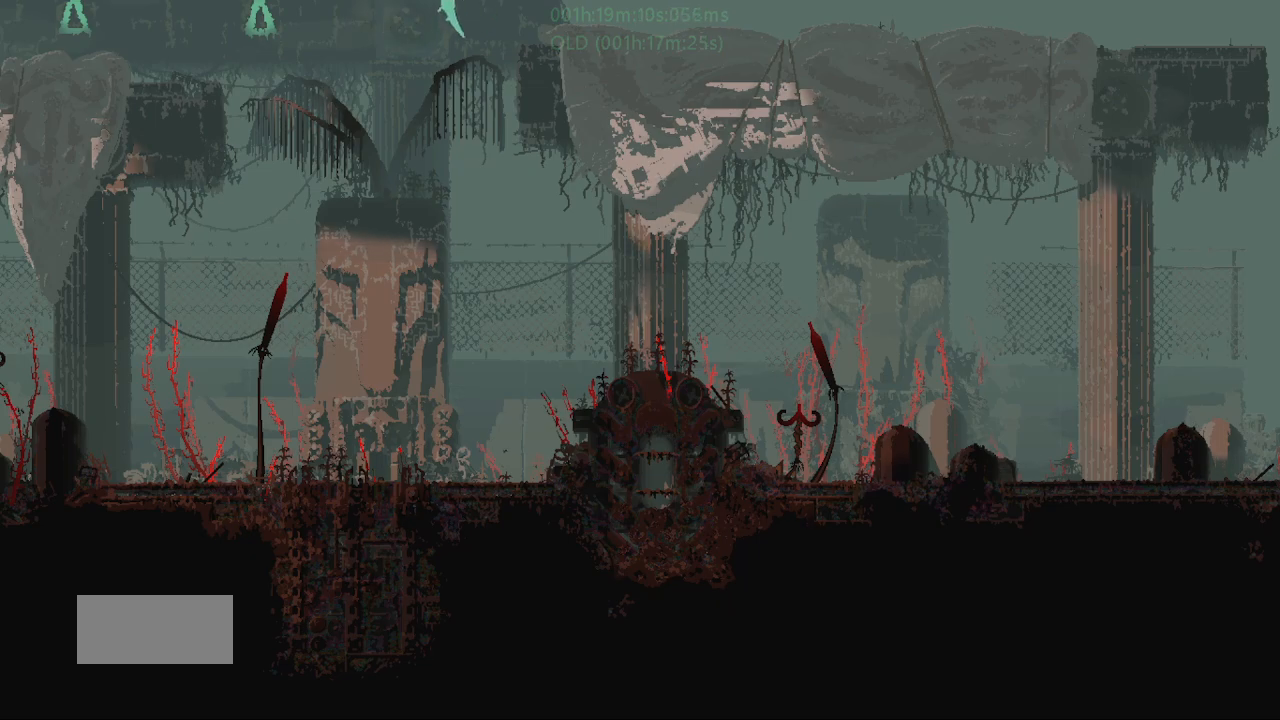
{"keys": ["left"], "events": [[200, "j", "down"], [450, "j", "up"]]}